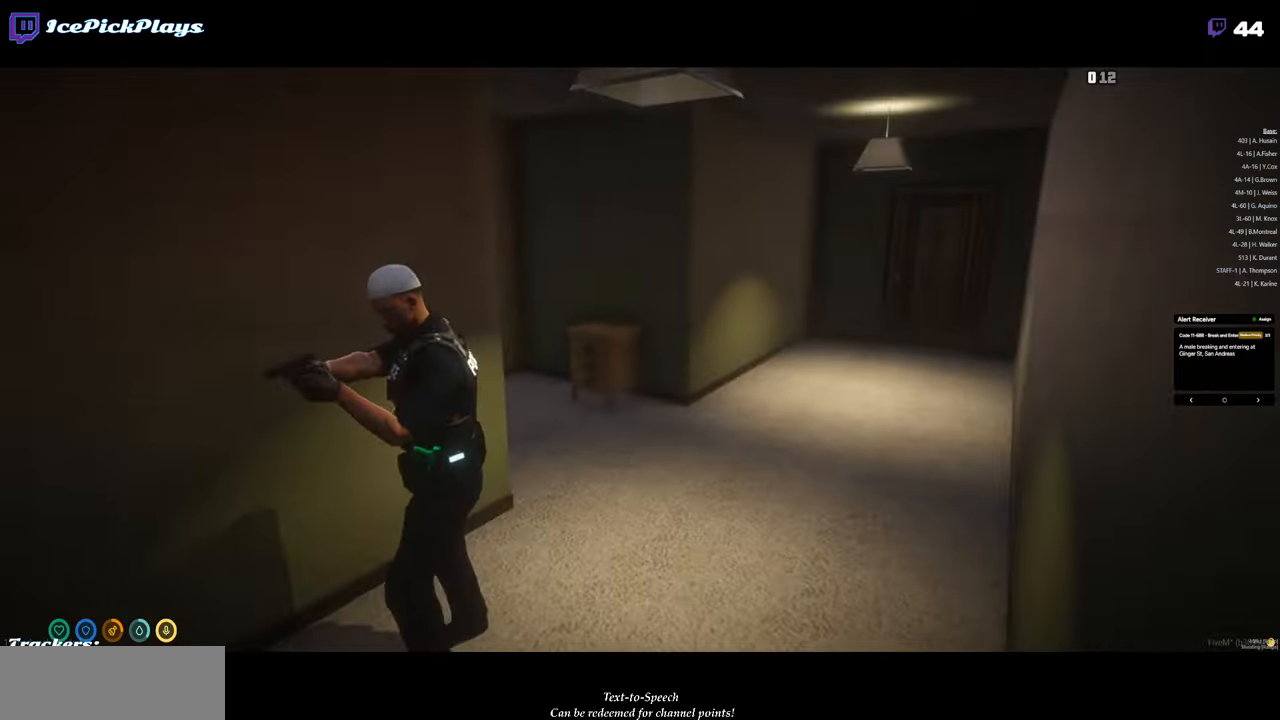
Gameplay with keyboard and mouse; each line is a JSON object with the keys and mouse buttons held at the frame after it. "events" lists presses ("down") and releases ("up") of "0", "1", "2", "3", "4", "5", "6", "7", "8", "9", "a", "alt_l", "alt_r", "b", "backspace", "c", "caps_lock", "ctrl_l", "ctrl_r", "d", "down", "e", "equals", "escape", "f", "g", "h", "i", "j", "k", "l", "left", "m", "minus", "n", "o", "p", "q", "r", "return", "right", "s", "shift_l", "shift_r", "space", "super", "t", "tab", "tilde", "u", "up", "v", "w", "x", "y", "z", "mouse_left" and "mouse_right" between this image and that frame as [ms after this image, input, new state], when the widget could be followed in between. "mouse_left", "mouse_right" = the "left", "right" buttons of the "mouse" list. No other keys are recorded. Mouse movement is not recorded.
{"keys": [], "mouse": [], "events": []}
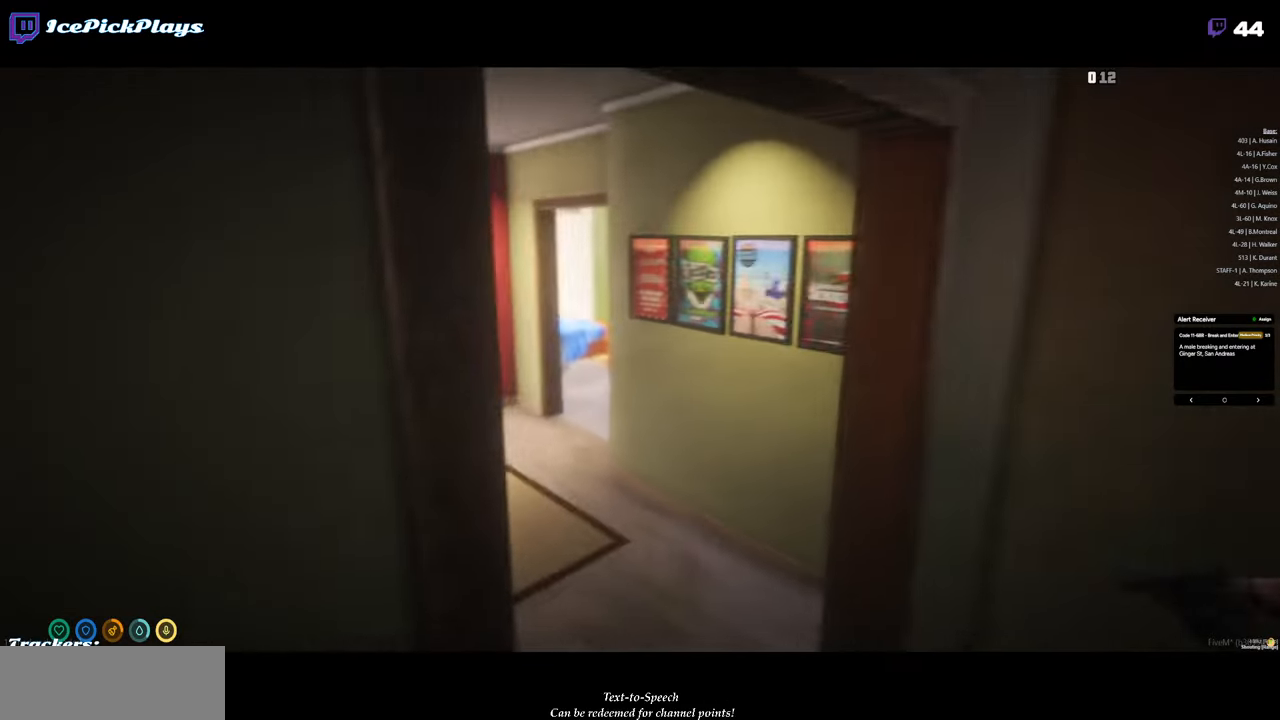
{"keys": [], "mouse": ["right"], "events": [[16, "mouse_right", "down"], [166, "d", "down"], [250, "d", "up"]]}
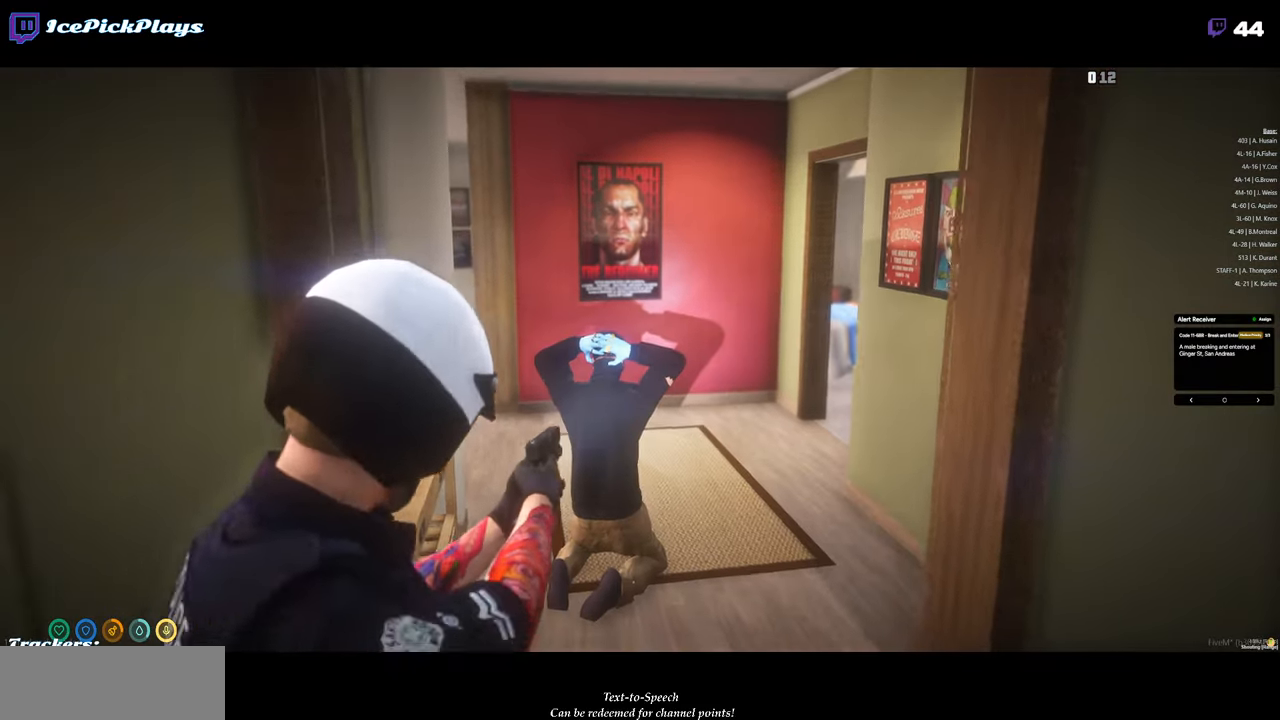
{"keys": [], "mouse": ["right"], "events": [[183, "a", "down"], [266, "a", "up"]]}
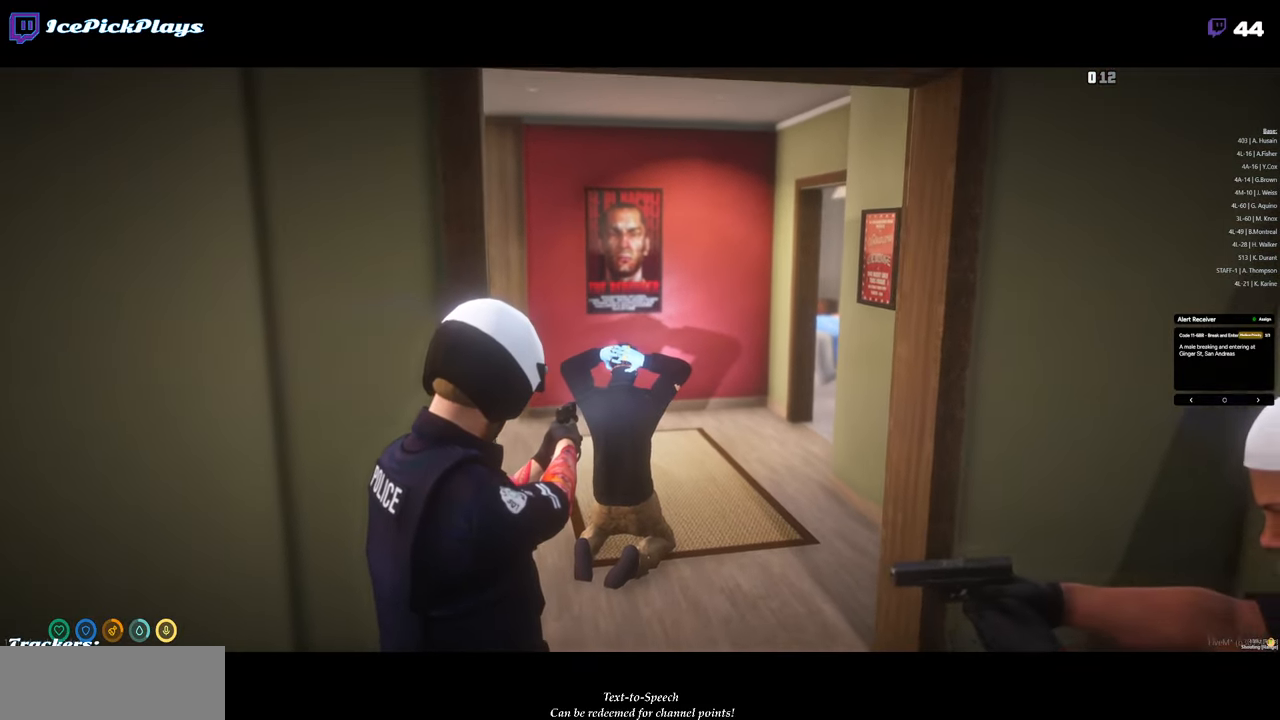
{"keys": [], "mouse": ["right"], "events": []}
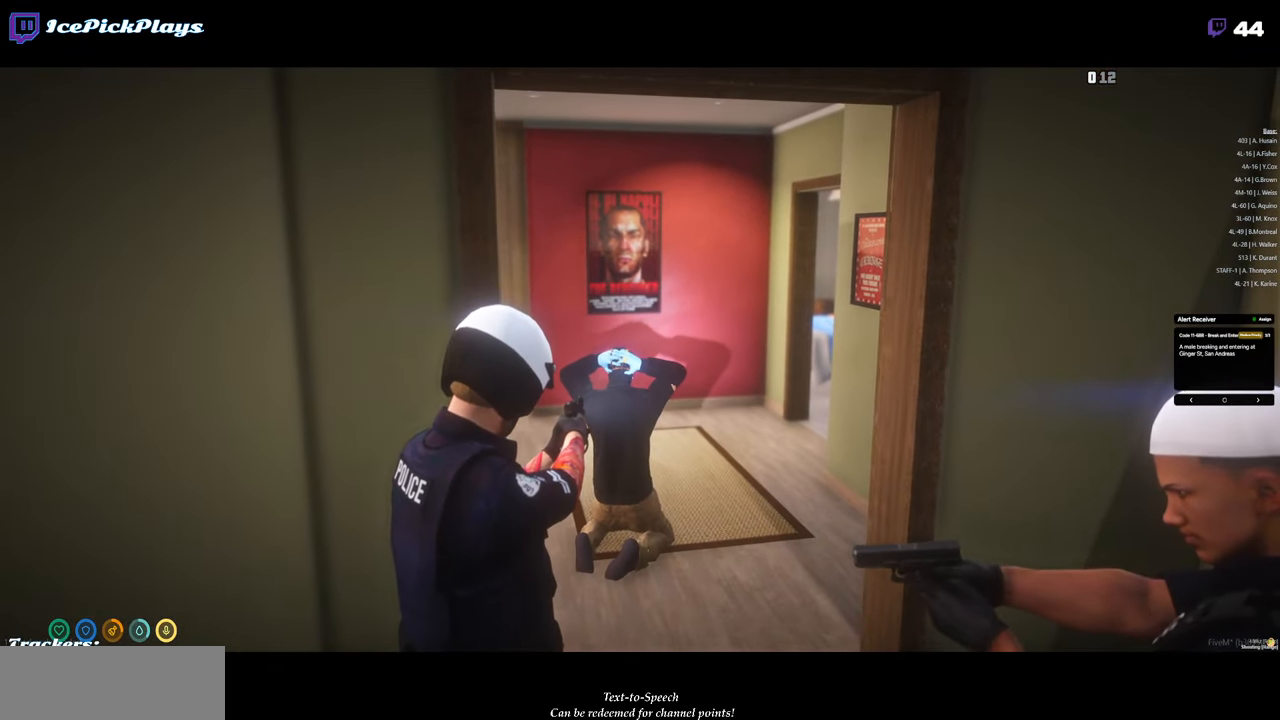
{"keys": [], "mouse": ["right"], "events": [[166, "a", "down"], [200, "a", "up"]]}
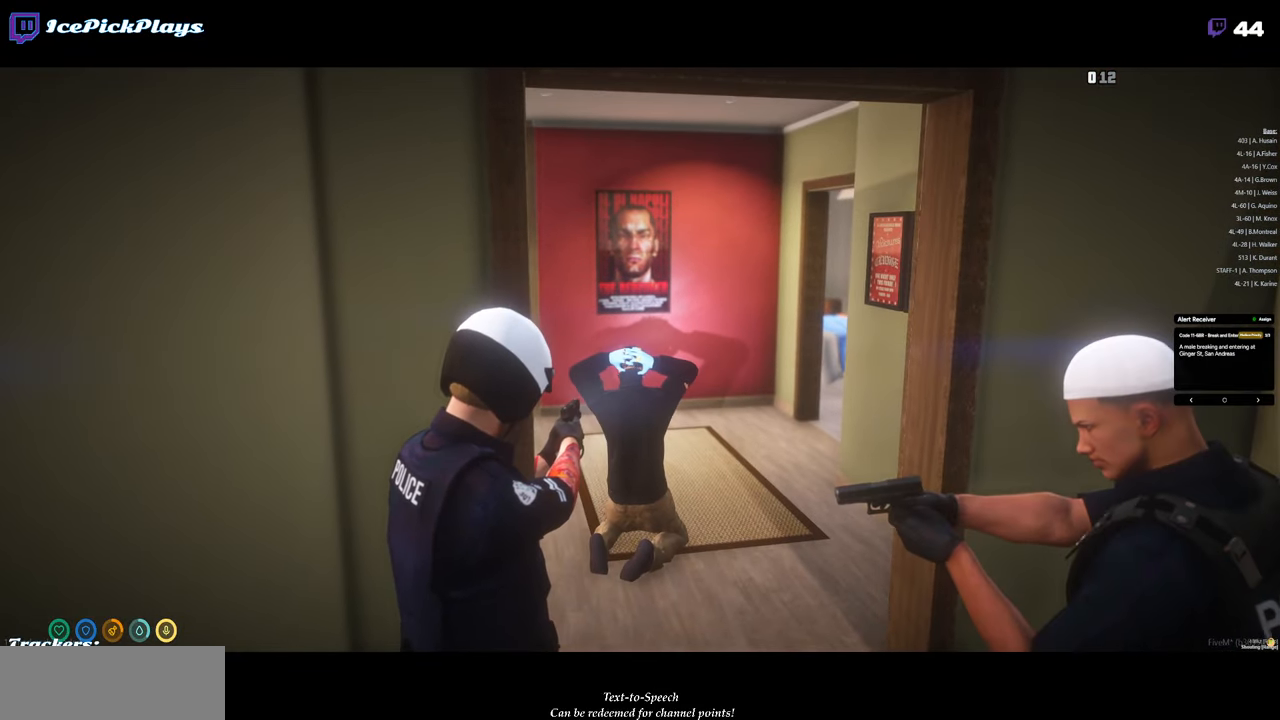
{"keys": [], "mouse": ["right"], "events": []}
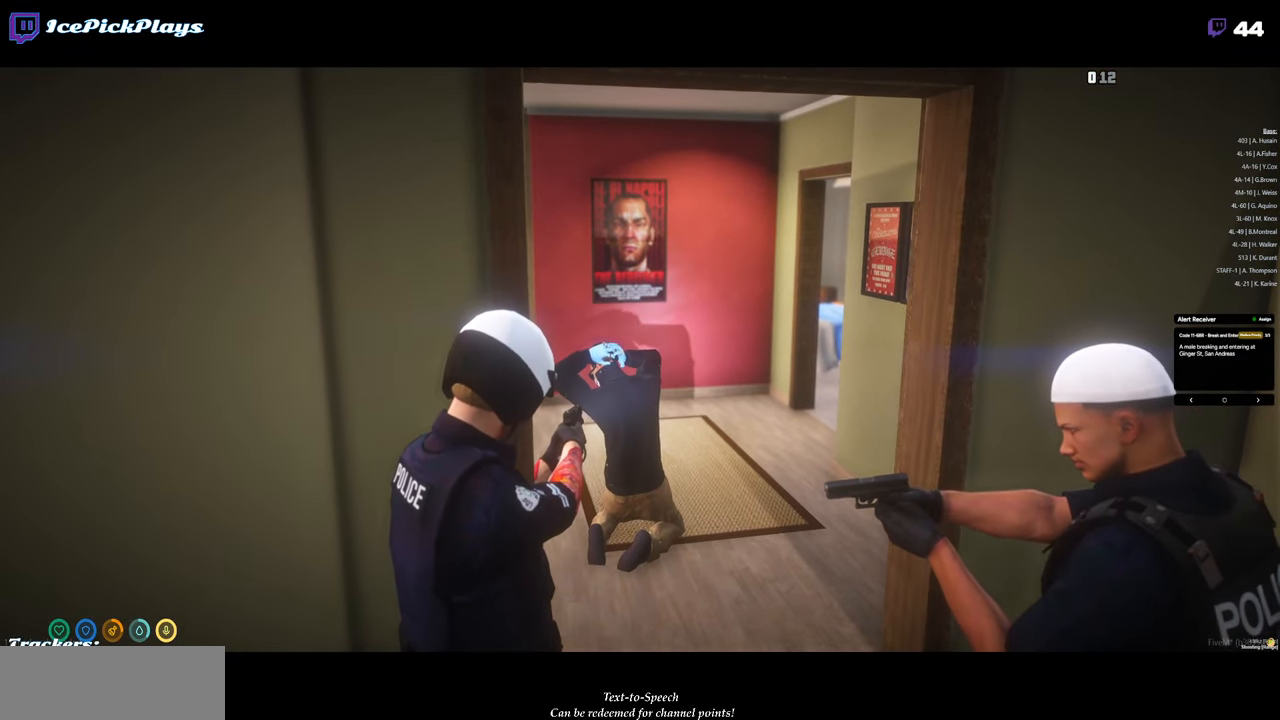
{"keys": [], "mouse": ["right"], "events": []}
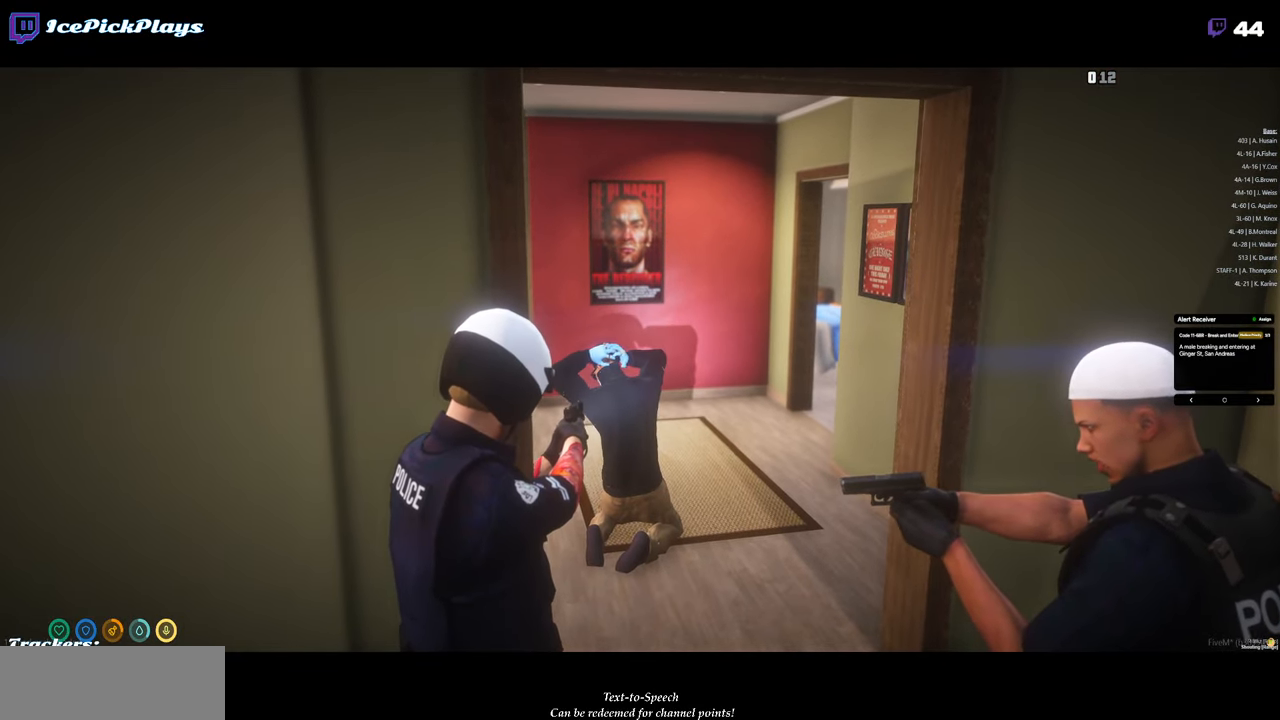
{"keys": ["d"], "mouse": ["right"], "events": [[450, "d", "down"]]}
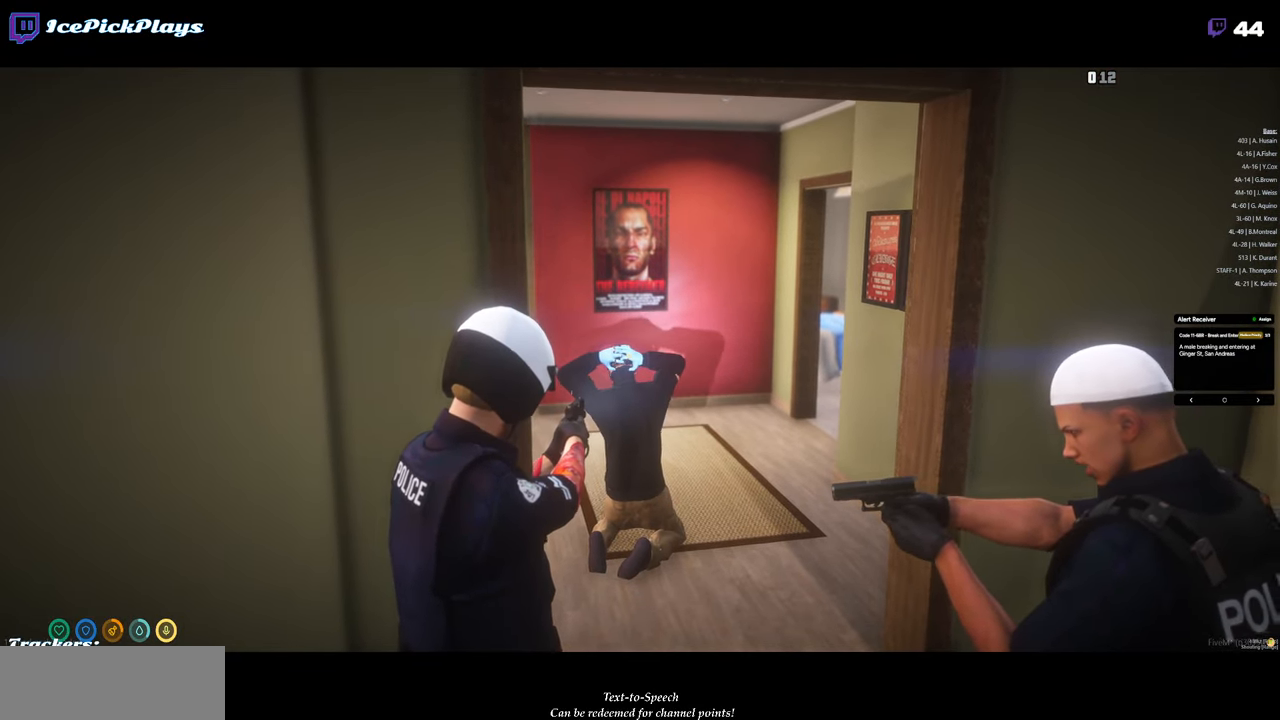
{"keys": [], "mouse": ["right"], "events": [[33, "d", "up"]]}
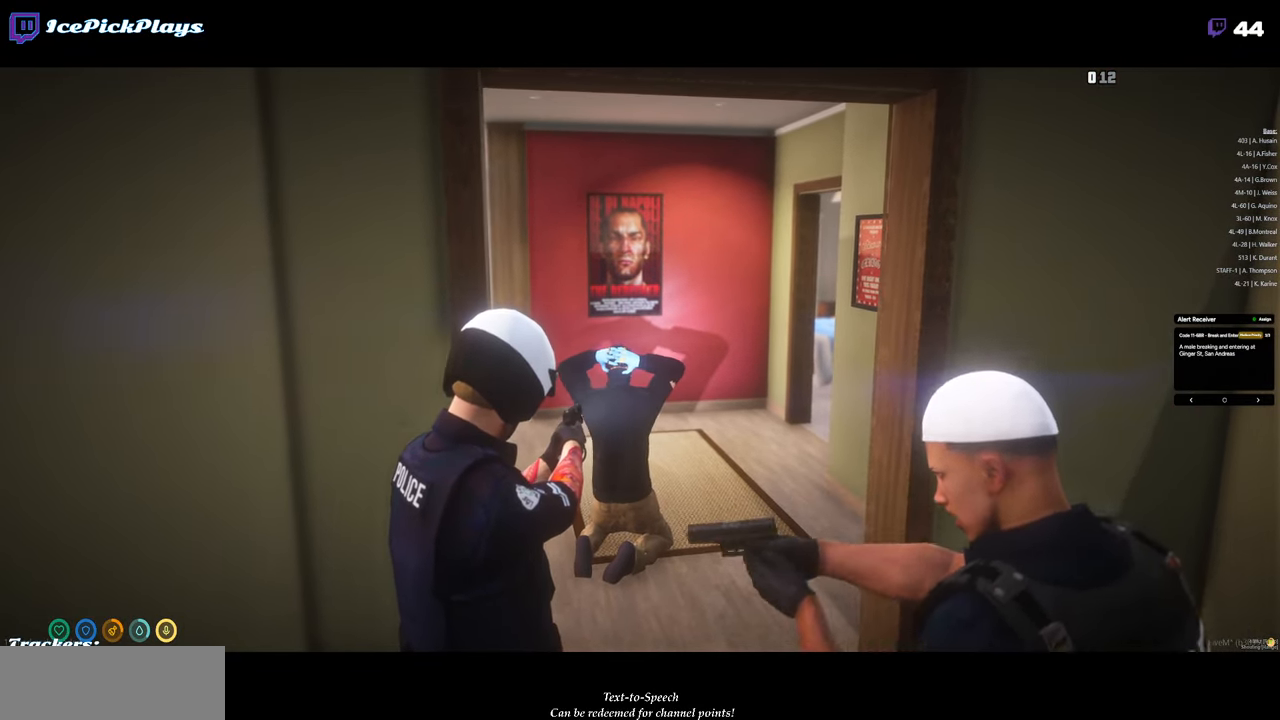
{"keys": [], "mouse": ["right"], "events": []}
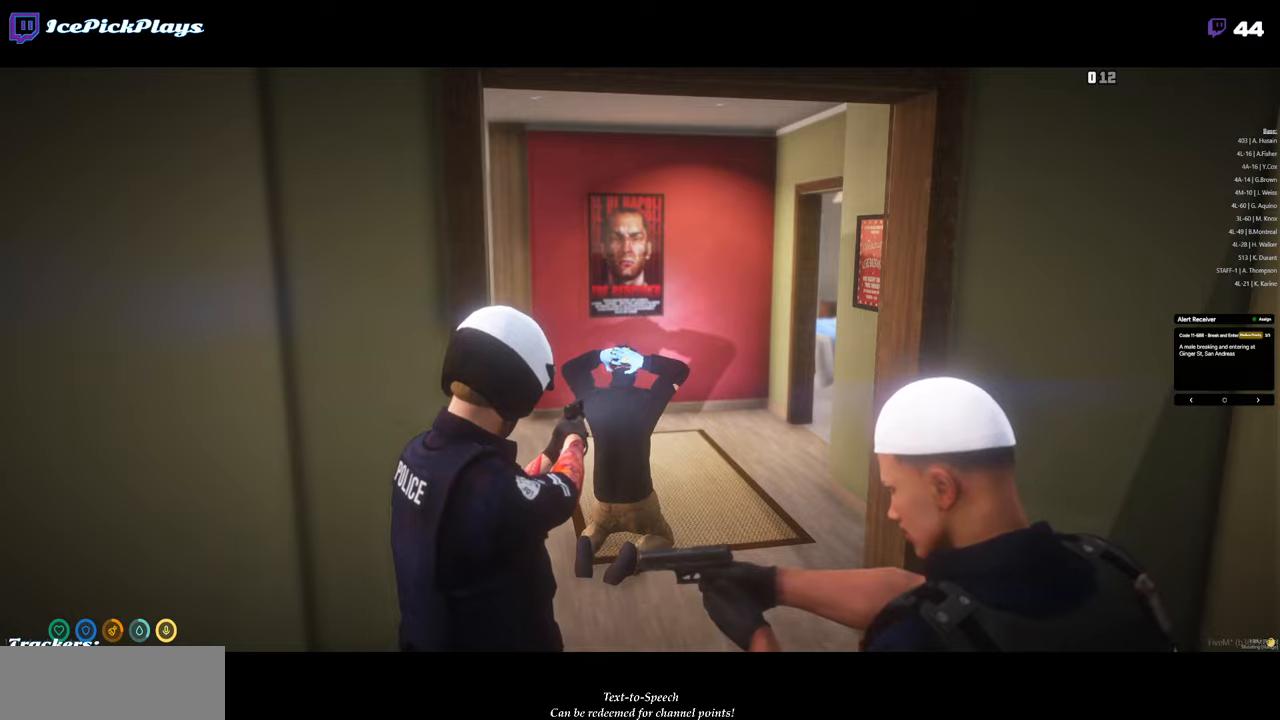
{"keys": [], "mouse": ["right"], "events": []}
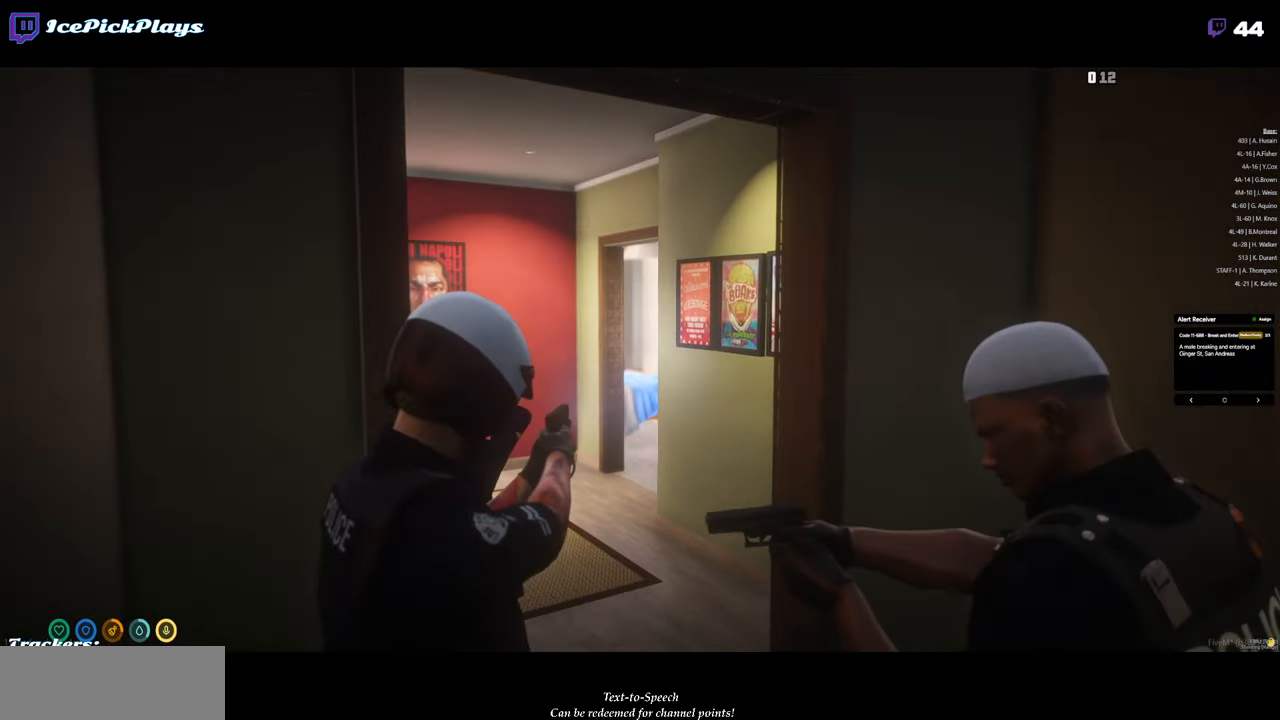
{"keys": ["w"], "mouse": ["right"], "events": [[183, "w", "down"]]}
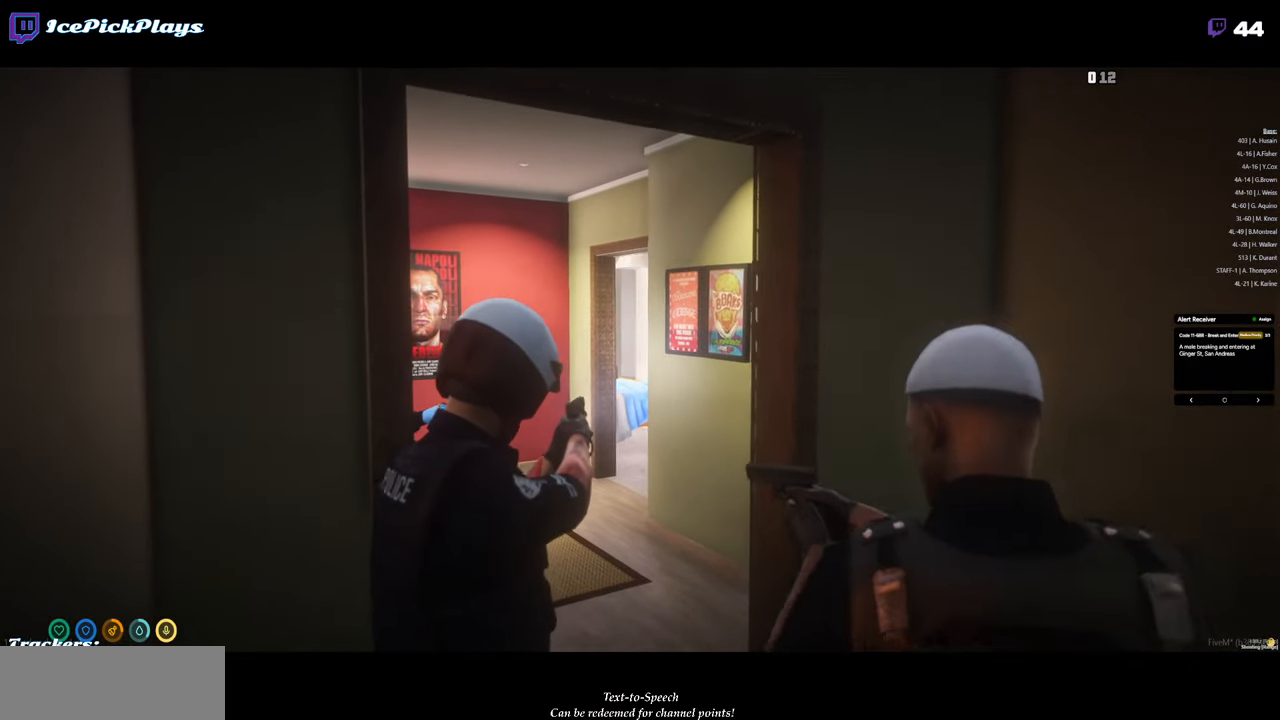
{"keys": ["w"], "mouse": ["right"], "events": [[233, "d", "down"], [383, "d", "up"]]}
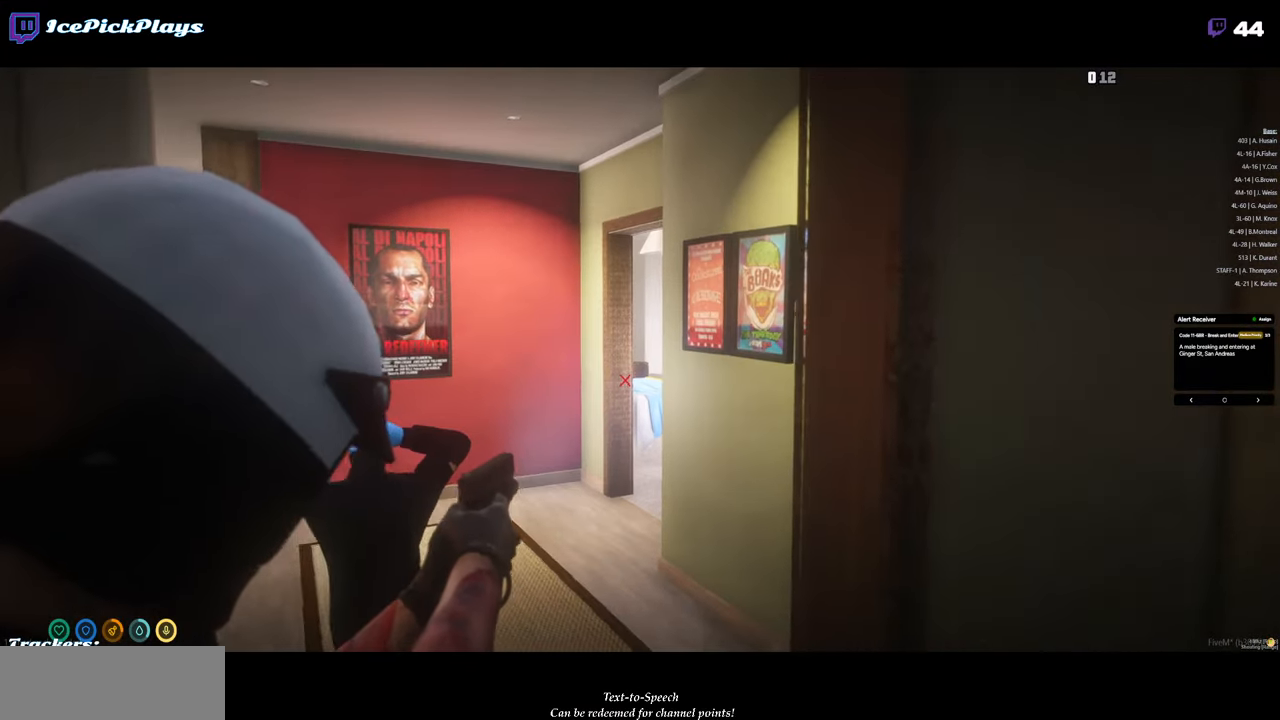
{"keys": ["d"], "mouse": ["right"], "events": [[350, "d", "down"], [400, "w", "up"]]}
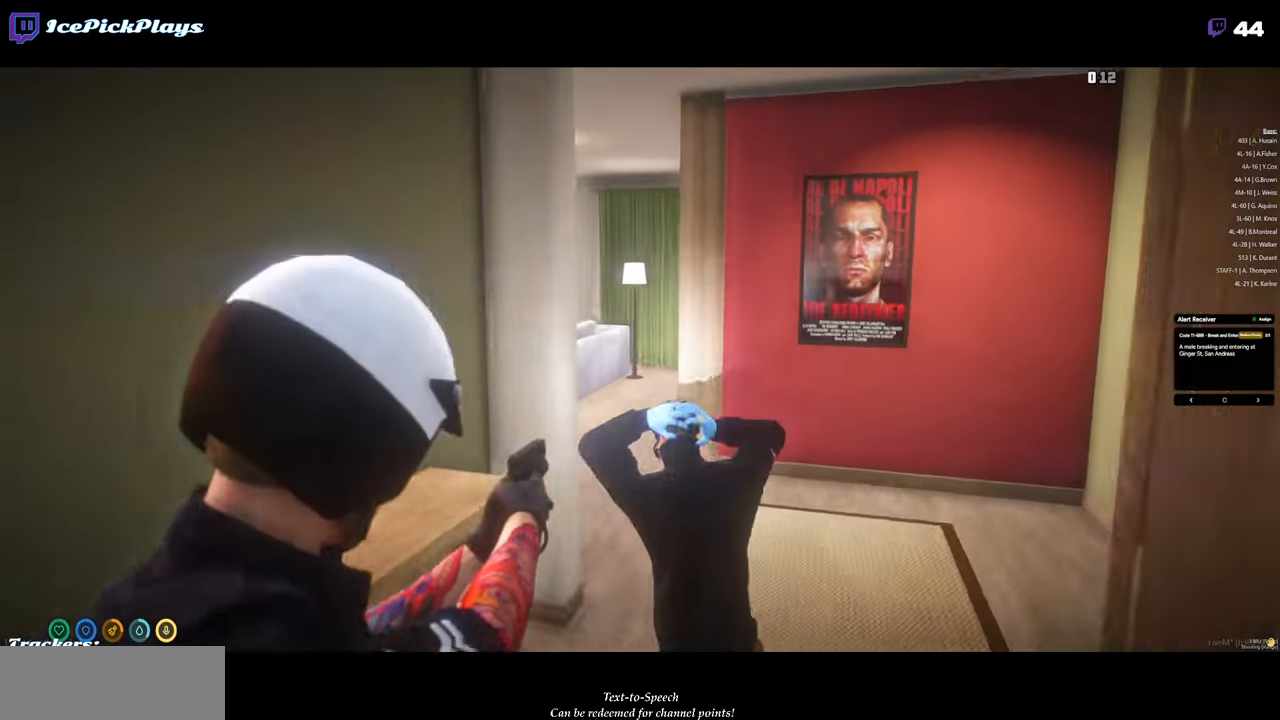
{"keys": ["d"], "mouse": ["right"], "events": [[33, "s", "down"], [133, "s", "up"]]}
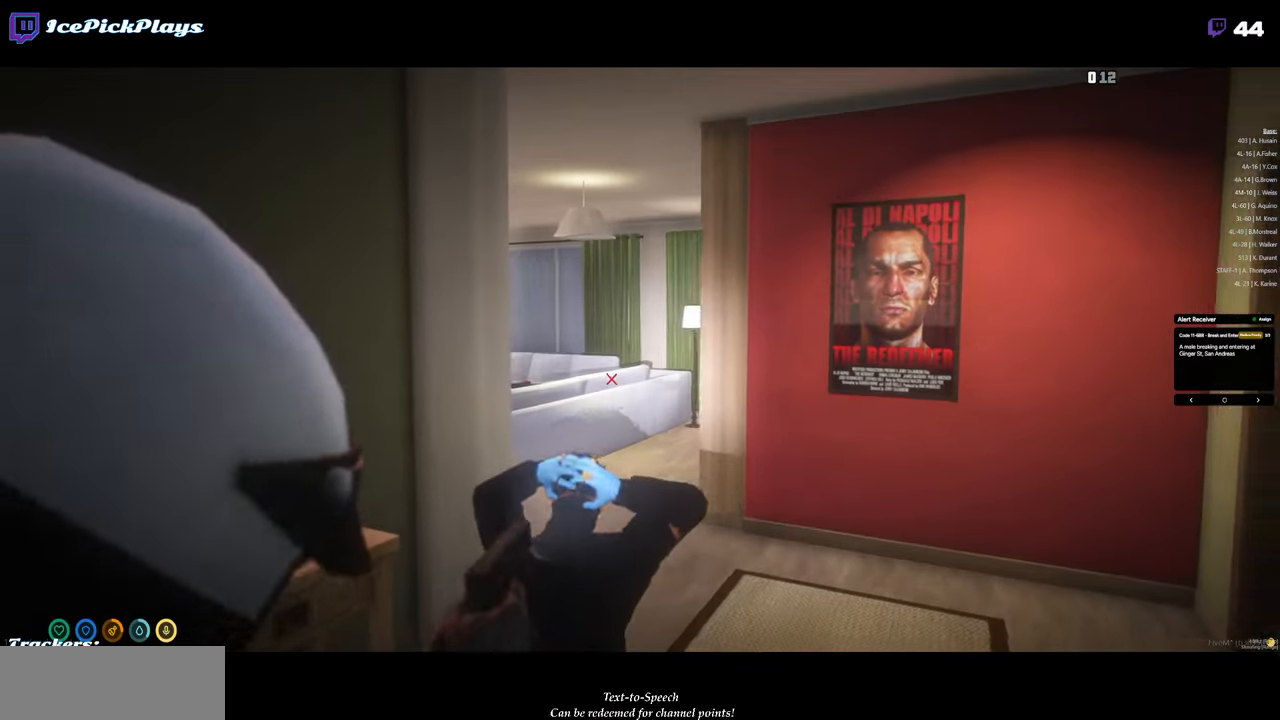
{"keys": ["d"], "mouse": ["right"], "events": []}
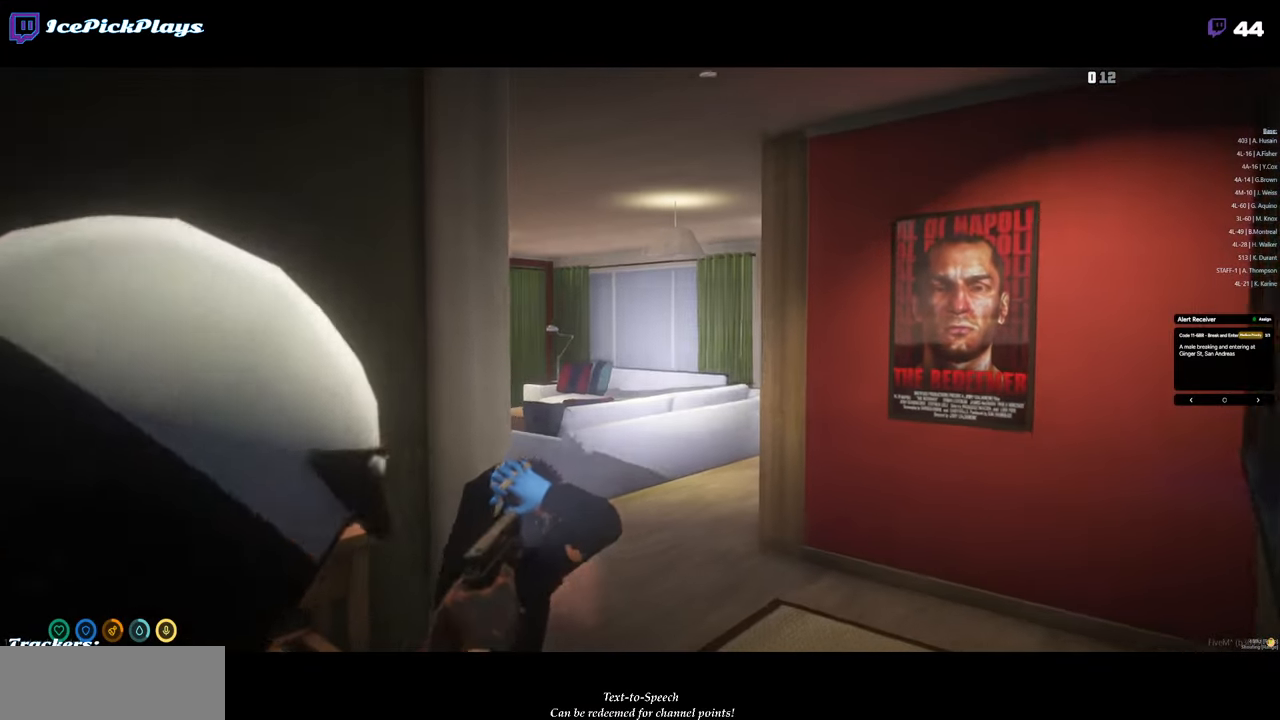
{"keys": ["d"], "mouse": ["right"], "events": []}
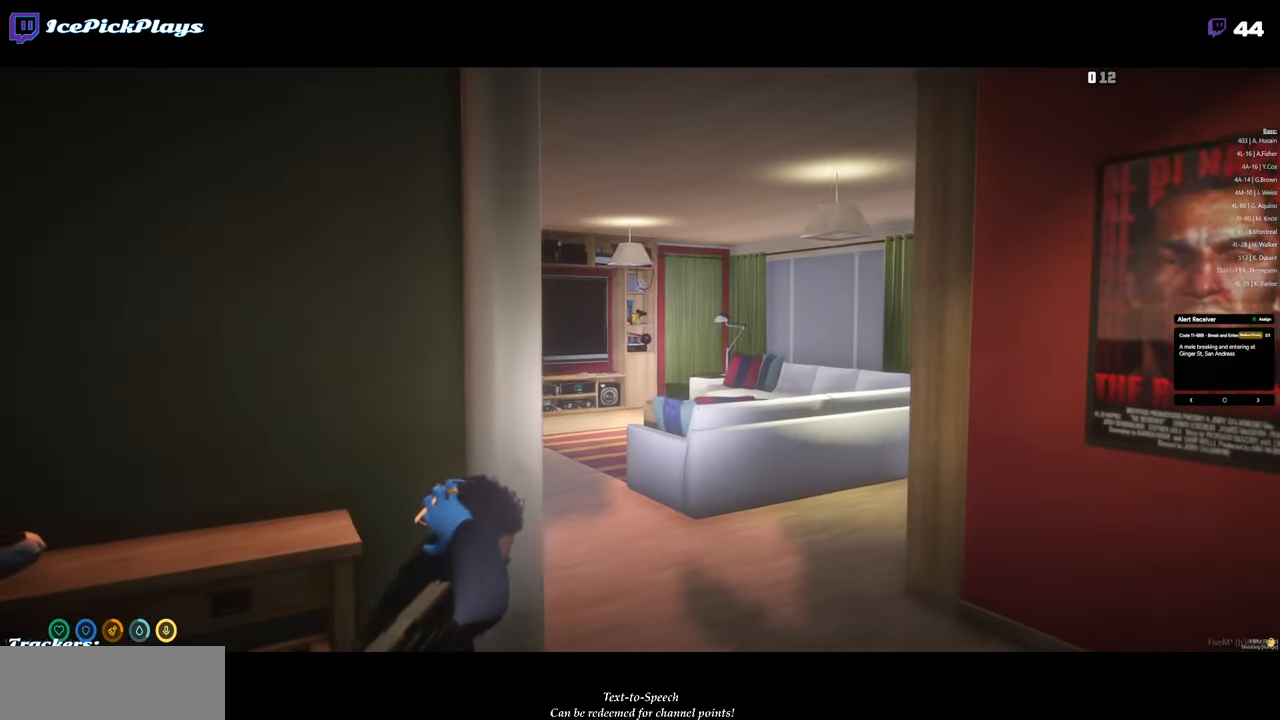
{"keys": [], "mouse": ["right"], "events": [[267, "d", "up"]]}
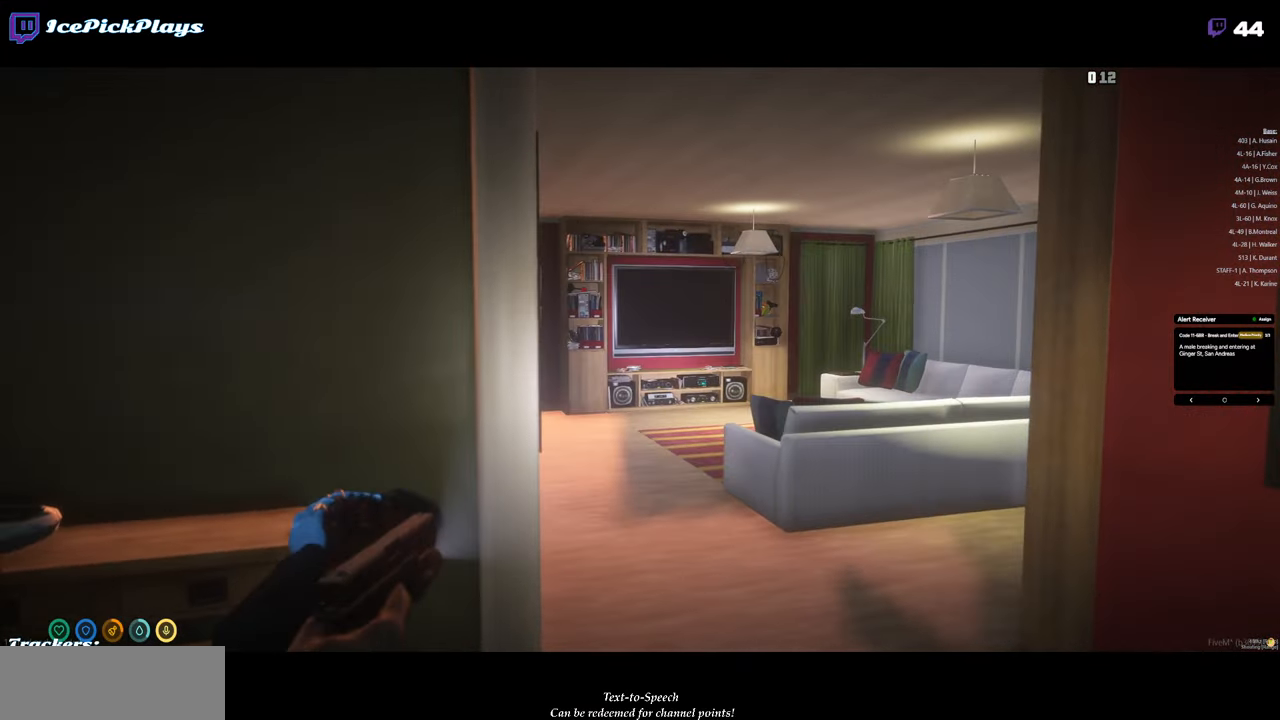
{"keys": [], "mouse": ["right"], "events": []}
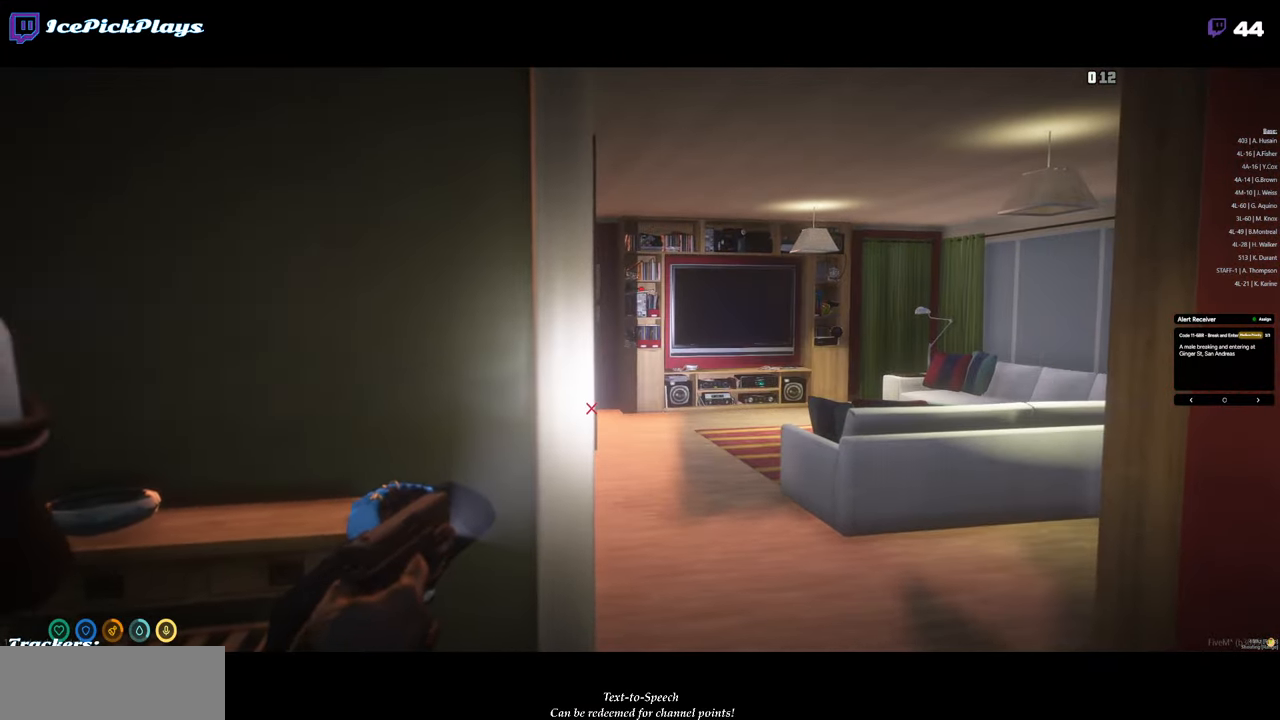
{"keys": ["a", "w"], "mouse": ["right"], "events": [[217, "a", "down"], [217, "w", "down"]]}
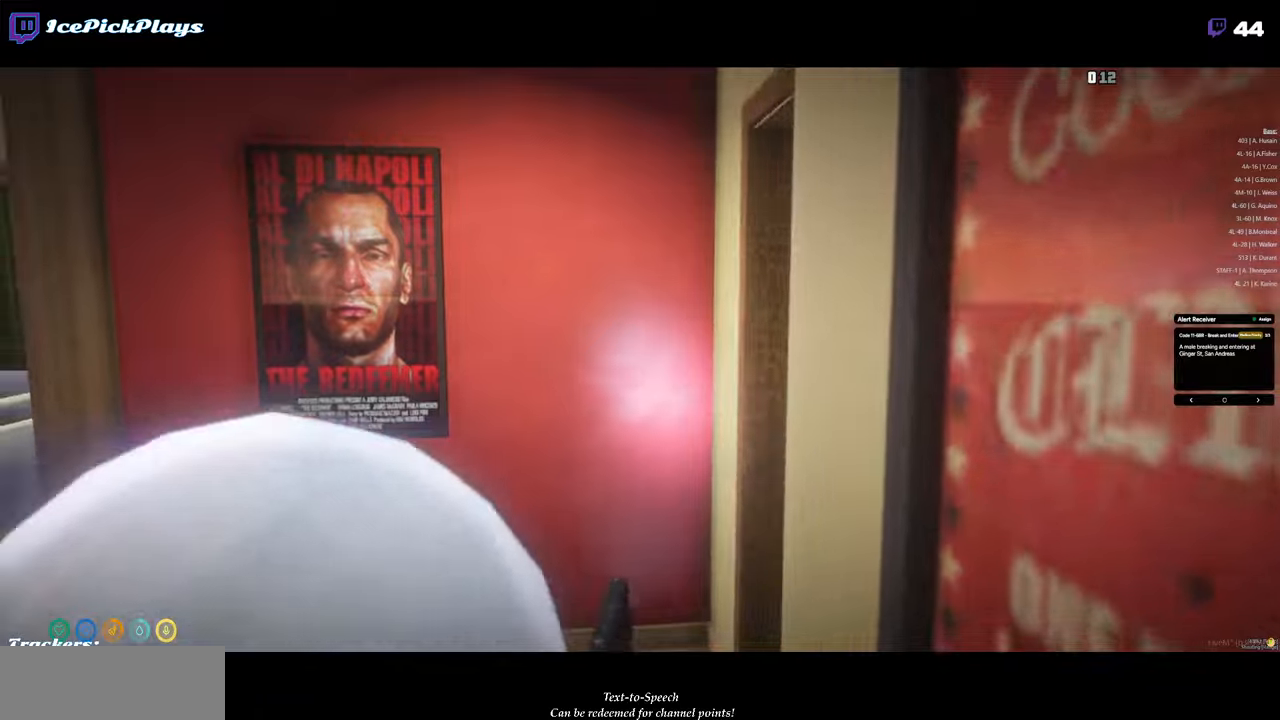
{"keys": ["a", "w"], "mouse": ["right"], "events": []}
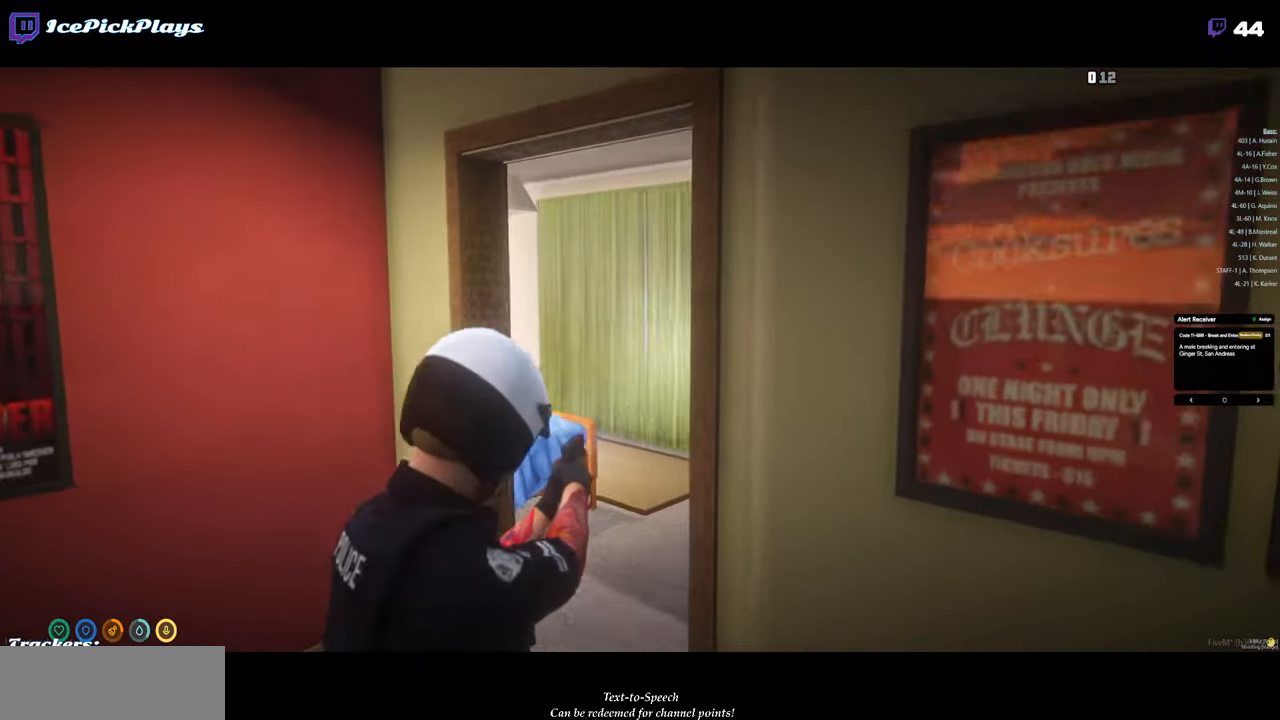
{"keys": ["a", "w"], "mouse": ["right"], "events": [[300, "a", "up"], [483, "a", "down"]]}
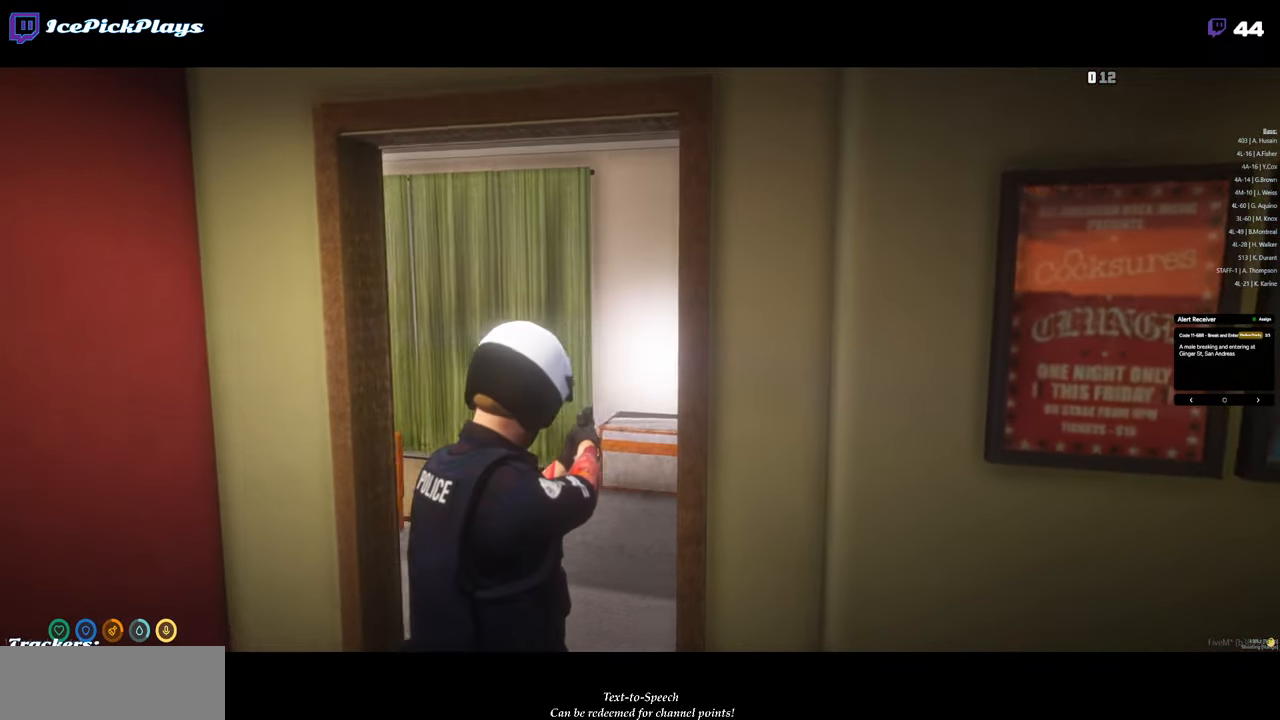
{"keys": ["a", "w"], "mouse": ["right"], "events": []}
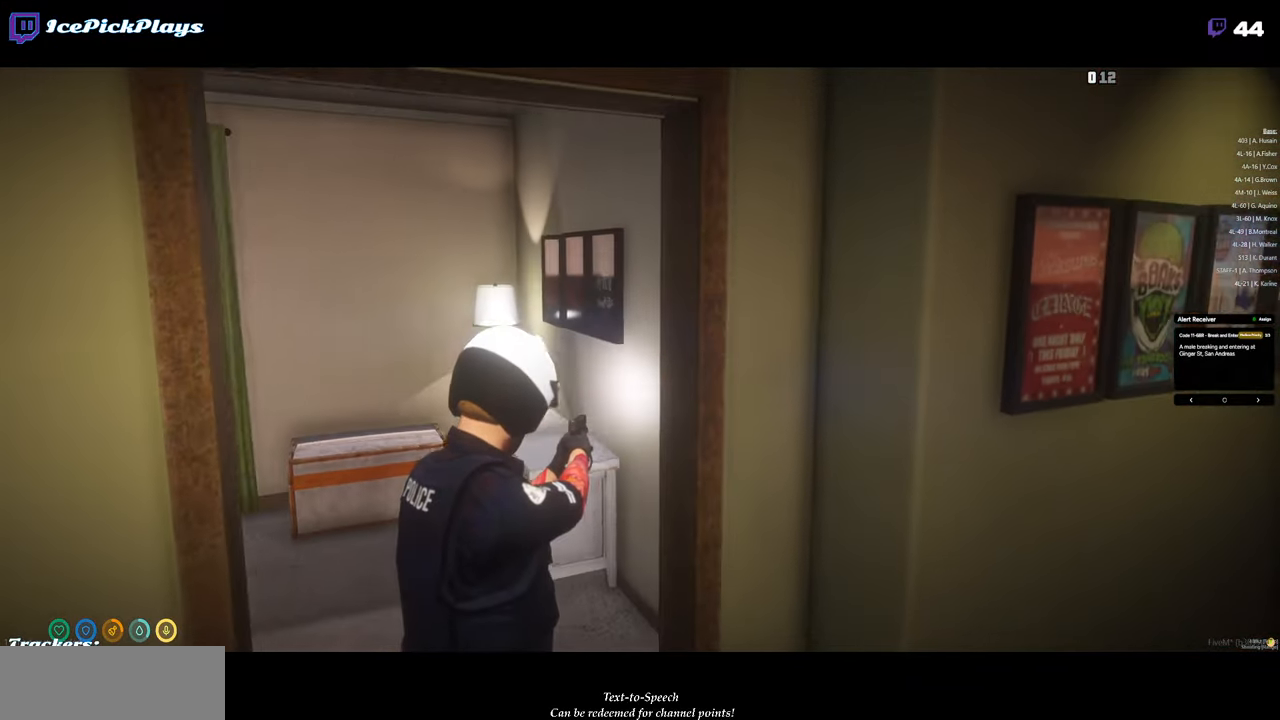
{"keys": ["d"], "mouse": ["right"], "events": [[100, "a", "up"], [150, "d", "down"], [200, "w", "up"]]}
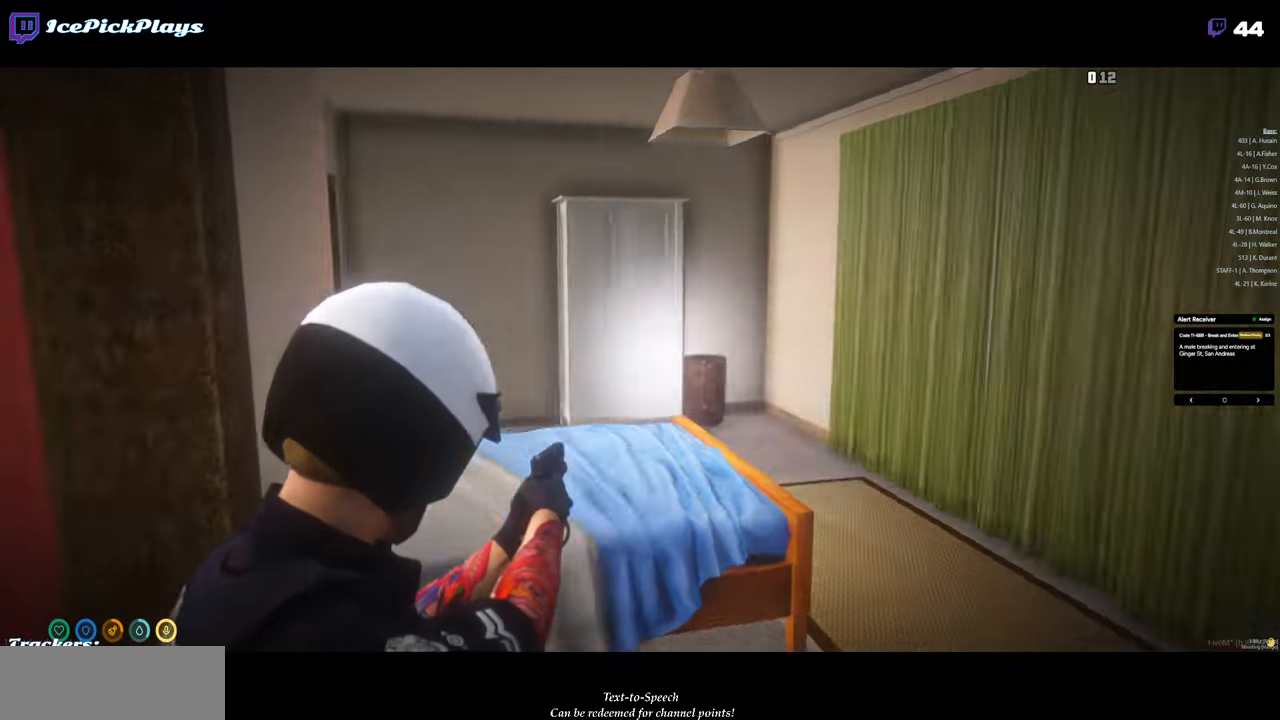
{"keys": [], "mouse": ["right"], "events": [[116, "d", "up"]]}
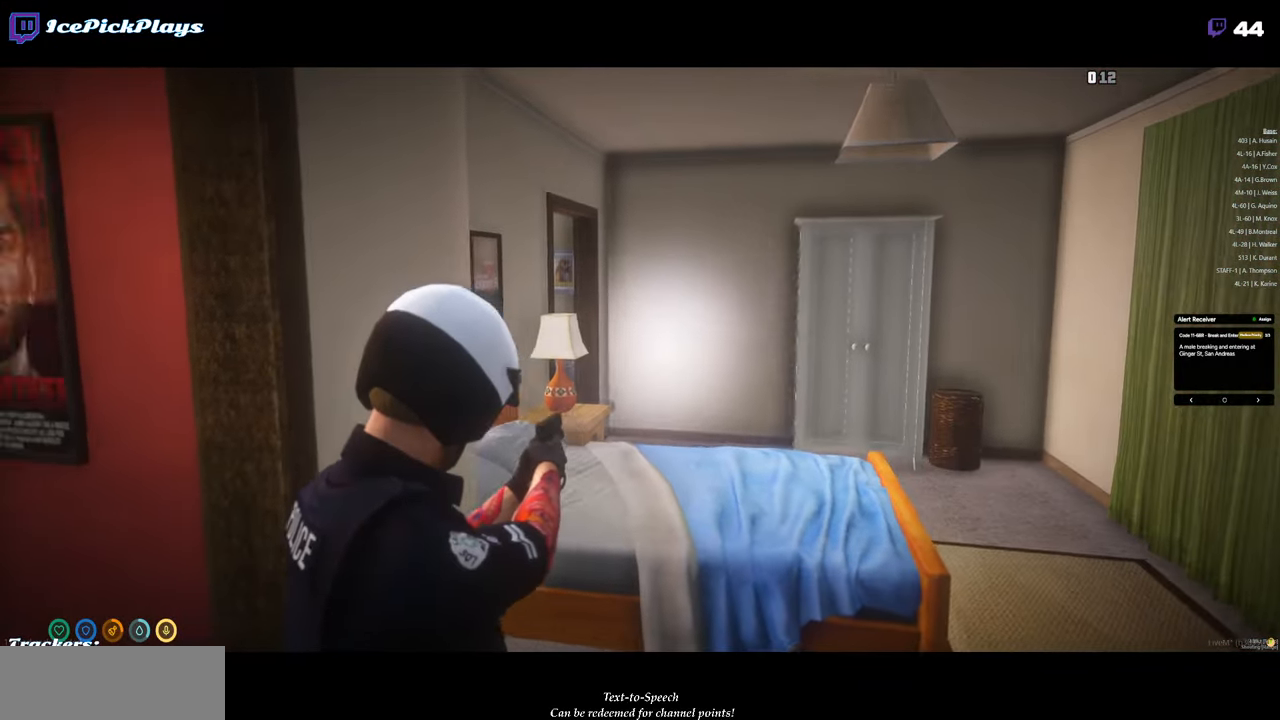
{"keys": ["a"], "mouse": ["right"], "events": [[466, "a", "down"]]}
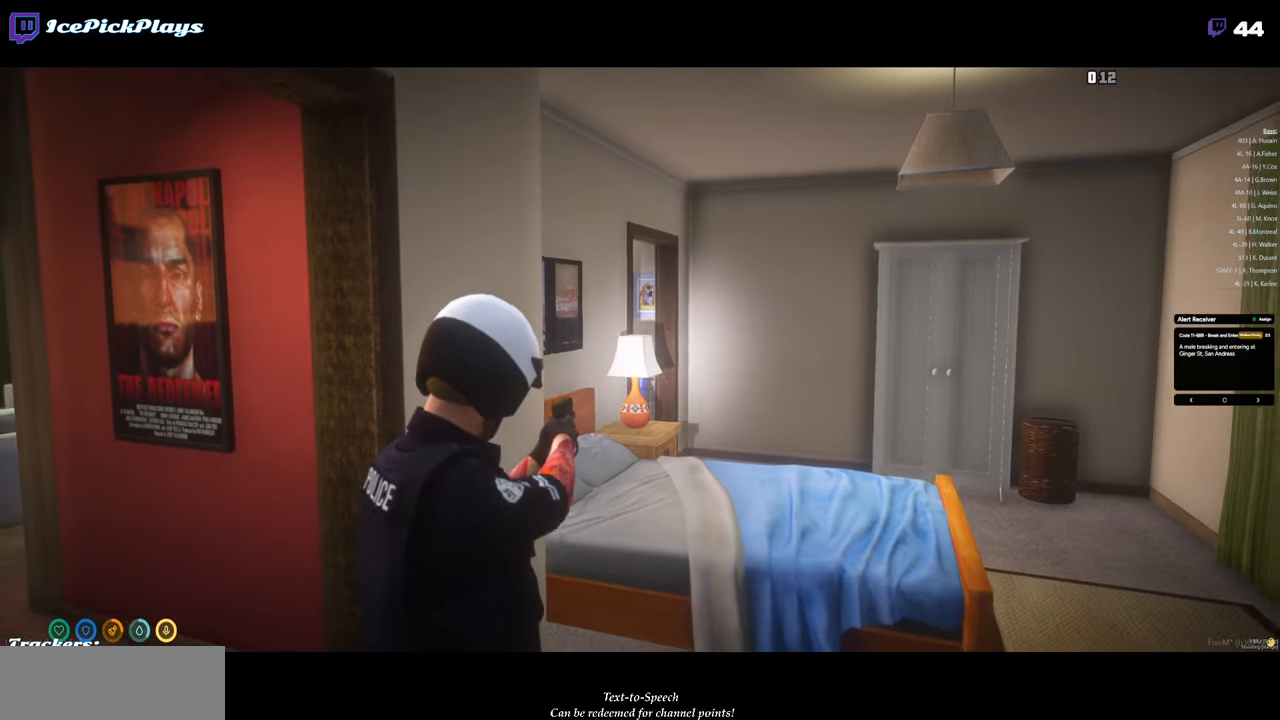
{"keys": [], "mouse": ["right"], "events": [[283, "a", "up"]]}
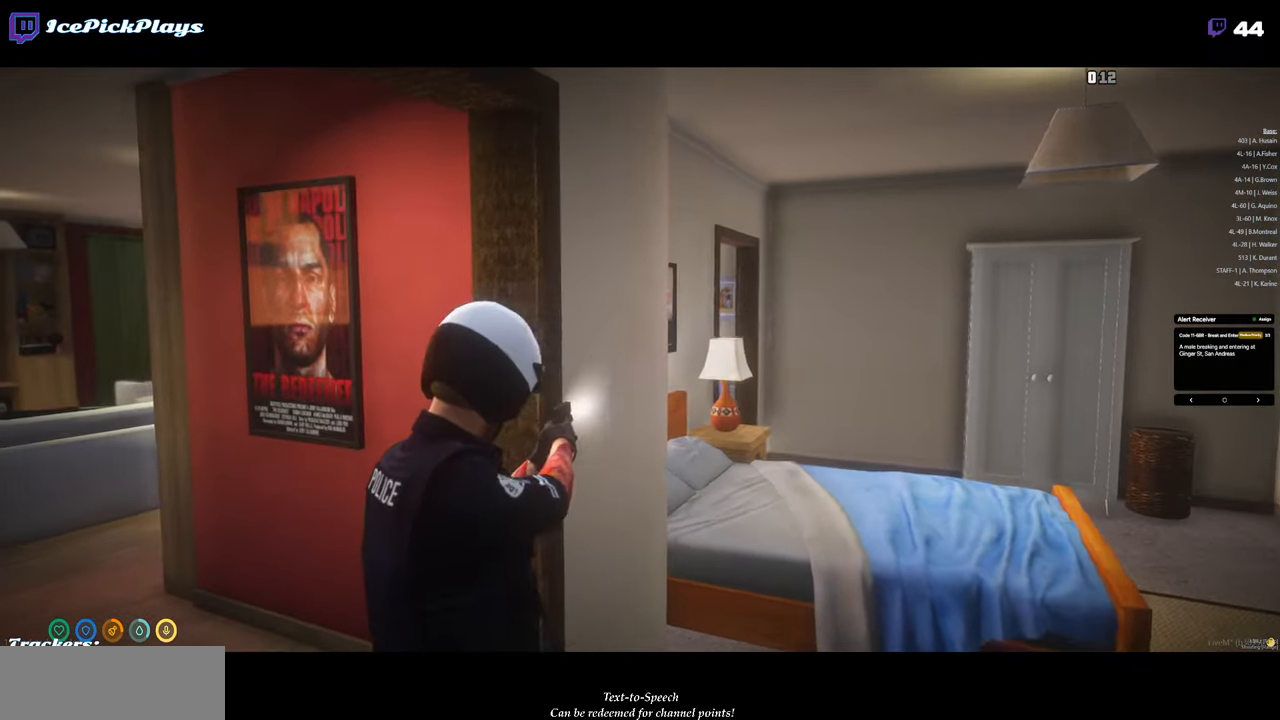
{"keys": [], "mouse": ["right"], "events": []}
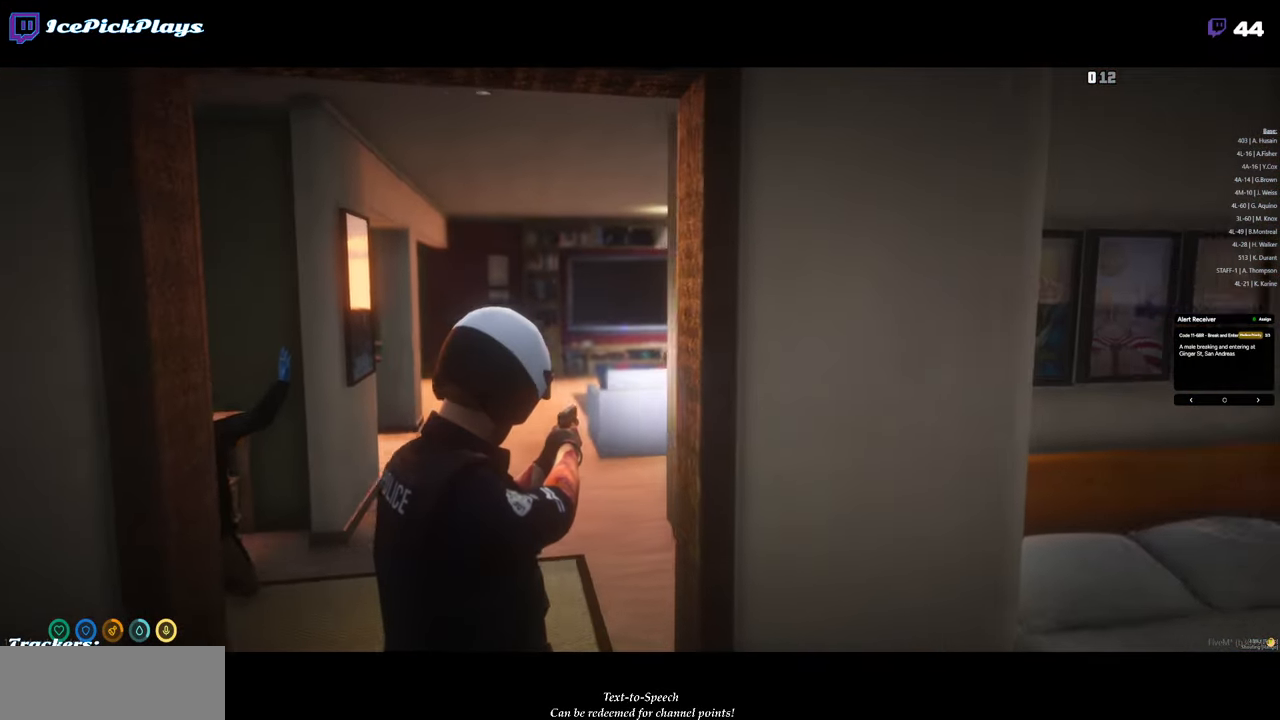
{"keys": [], "mouse": ["right"], "events": [[83, "a", "down"], [416, "a", "up"]]}